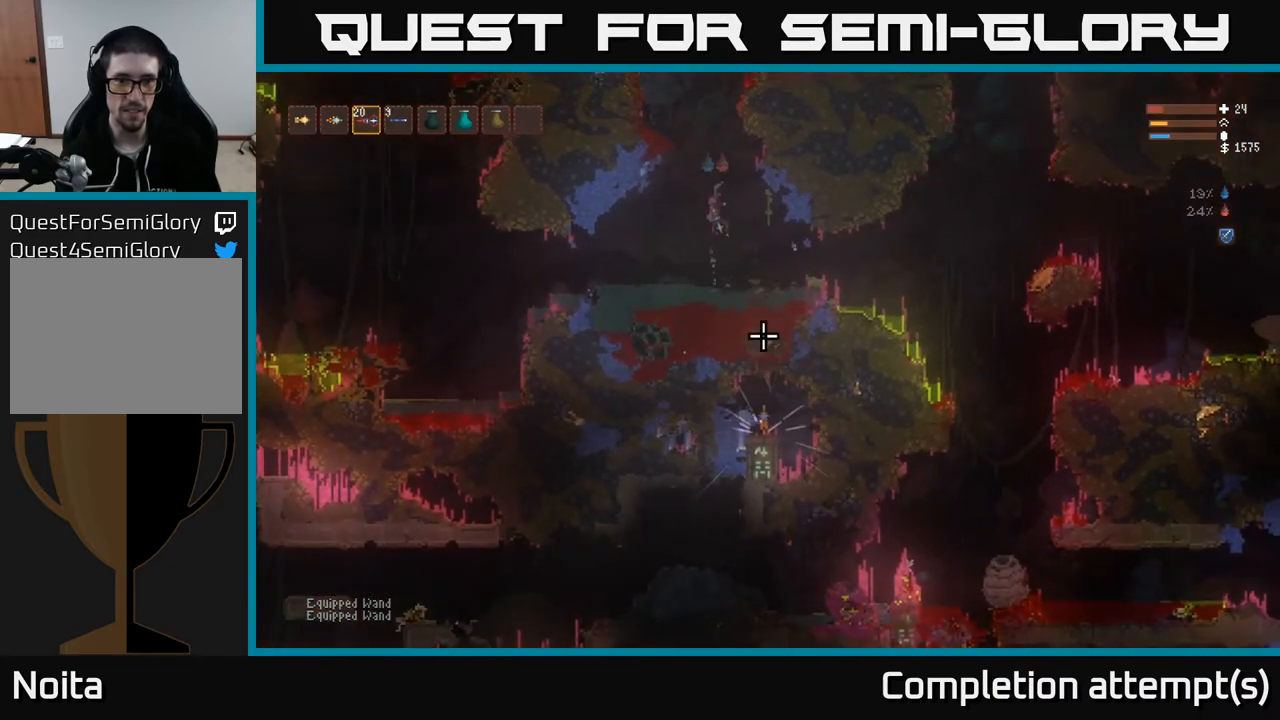
Gameplay with a controller (Xbox layout); each line is a JSON object with the inputs held at the frame after it. "events" lists button and stick changes between this image and that frame as [ms after this image, input, new state], when the widget could be followed in between.
{"buttons": ["L2"], "left_stick": "right", "right_stick": "down", "events": [[333, "left_stick", "right"], [467, "L2", "down"]]}
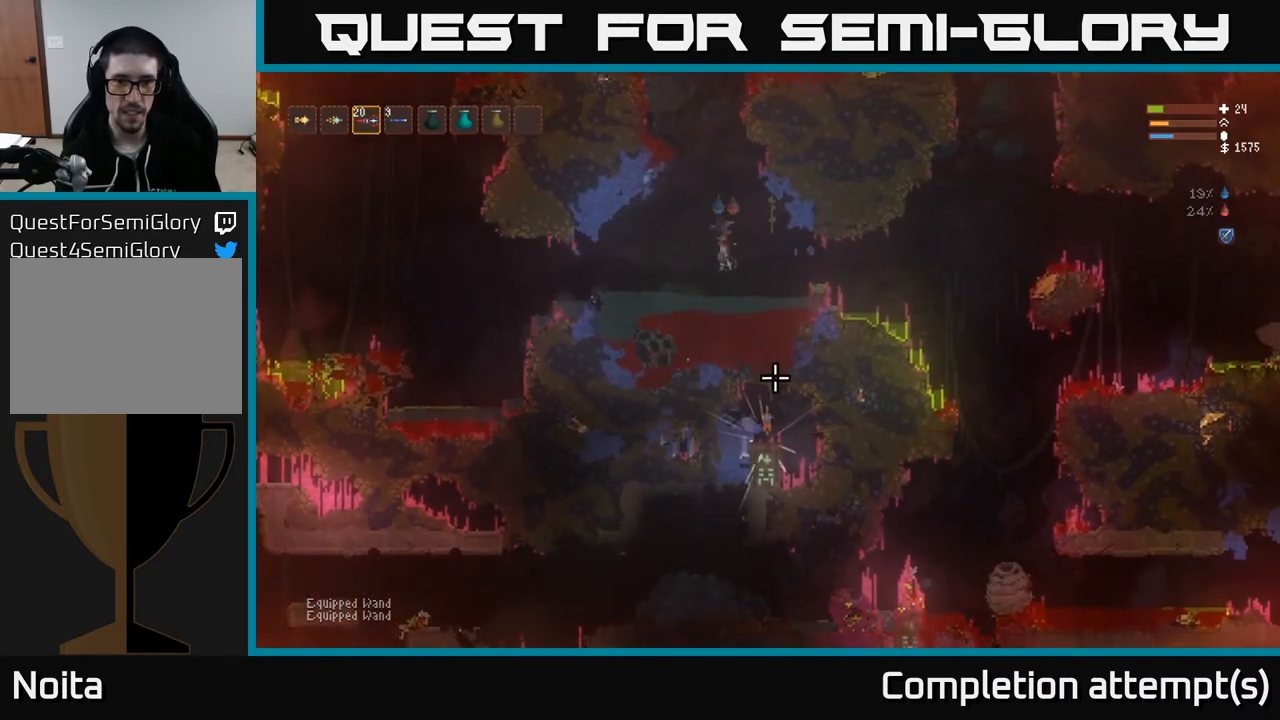
{"buttons": [], "left_stick": "center", "right_stick": "down", "events": [[17, "left_stick", "center"], [117, "L2", "up"]]}
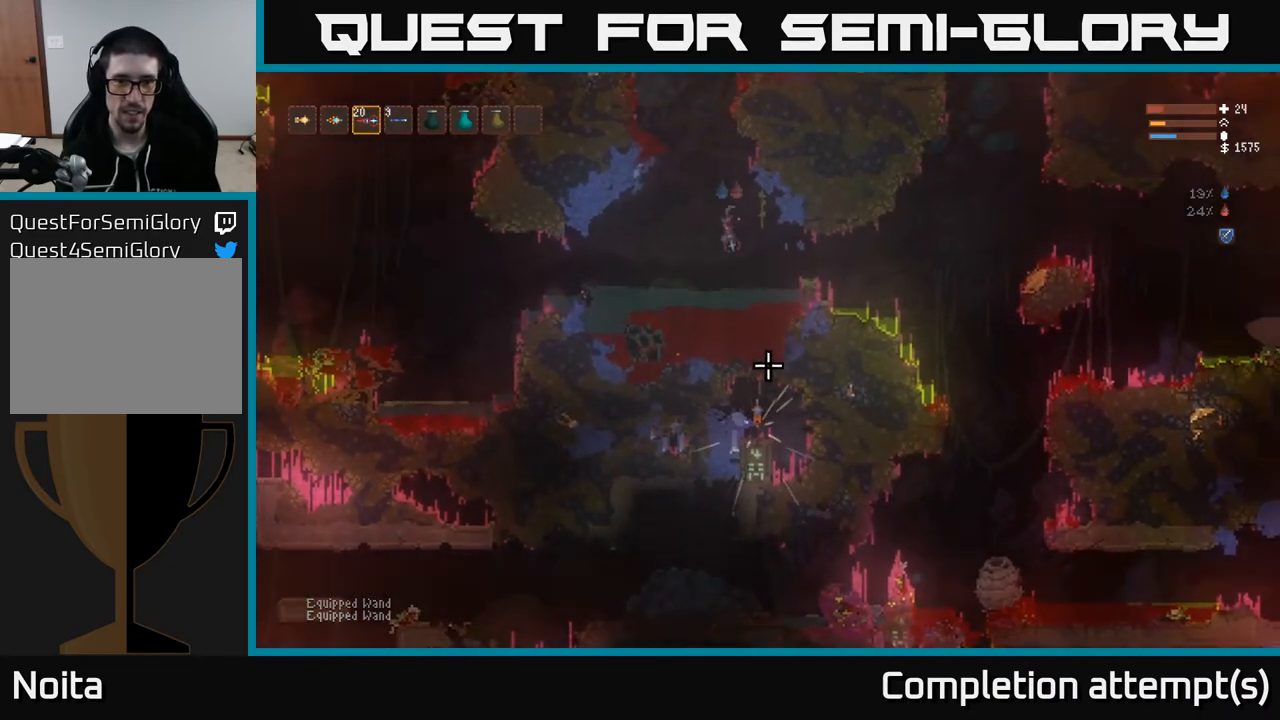
{"buttons": [], "left_stick": "center", "right_stick": "down", "events": [[33, "L2", "down"], [167, "L2", "up"]]}
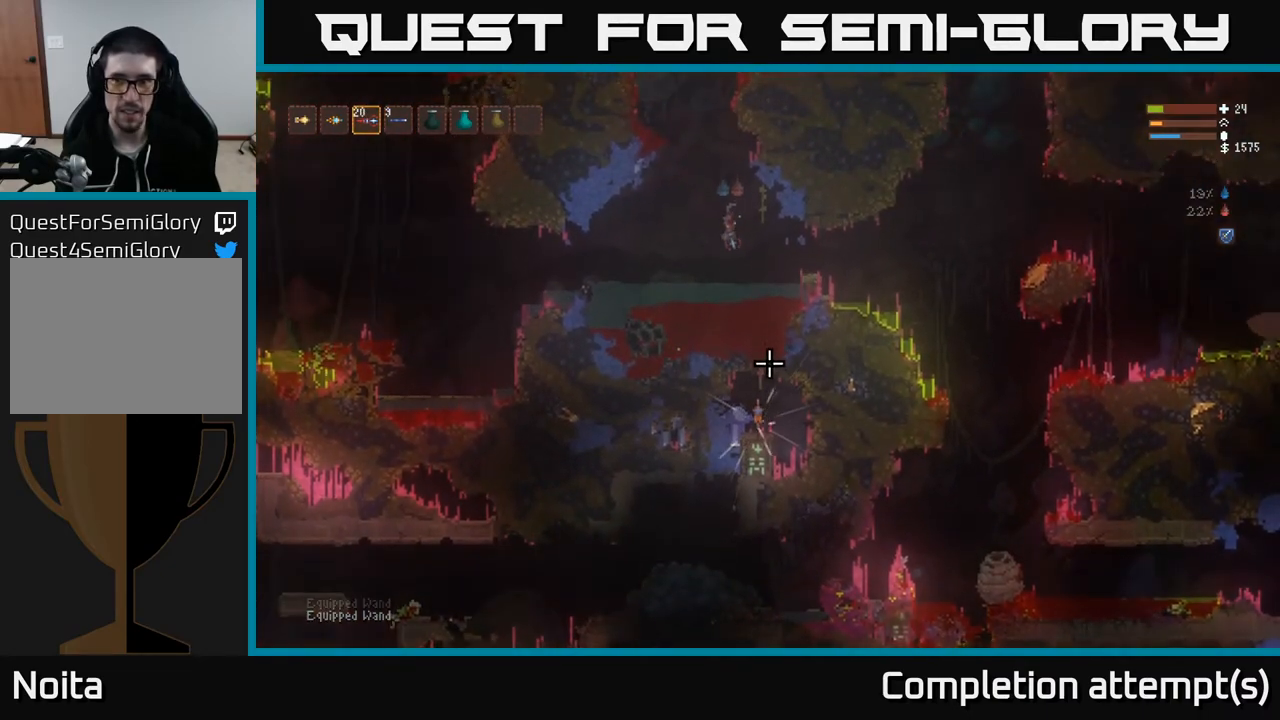
{"buttons": [], "left_stick": "center", "right_stick": "down", "events": [[67, "L2", "down"], [217, "L2", "up"]]}
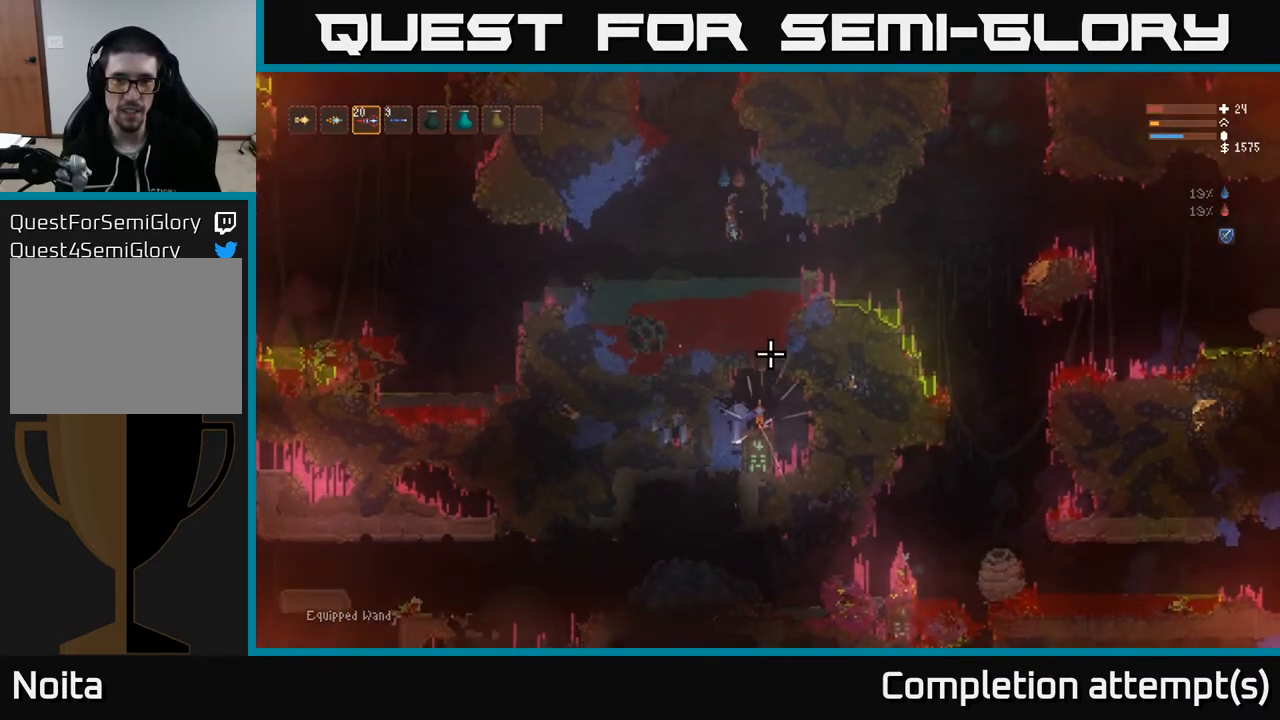
{"buttons": [], "left_stick": "center", "right_stick": "right", "events": [[133, "right_stick", "right"]]}
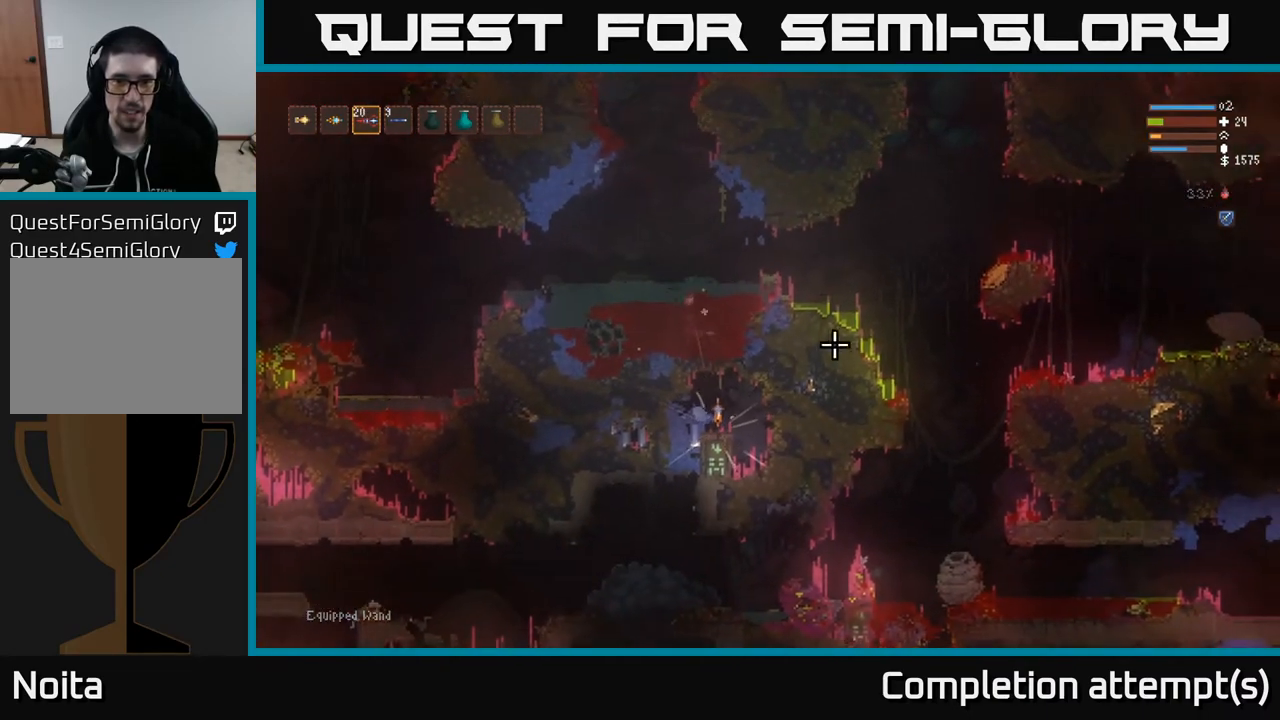
{"buttons": [], "left_stick": "center", "right_stick": "center", "events": [[100, "right_stick", "center"], [133, "SELECT", "down"], [267, "SELECT", "up"]]}
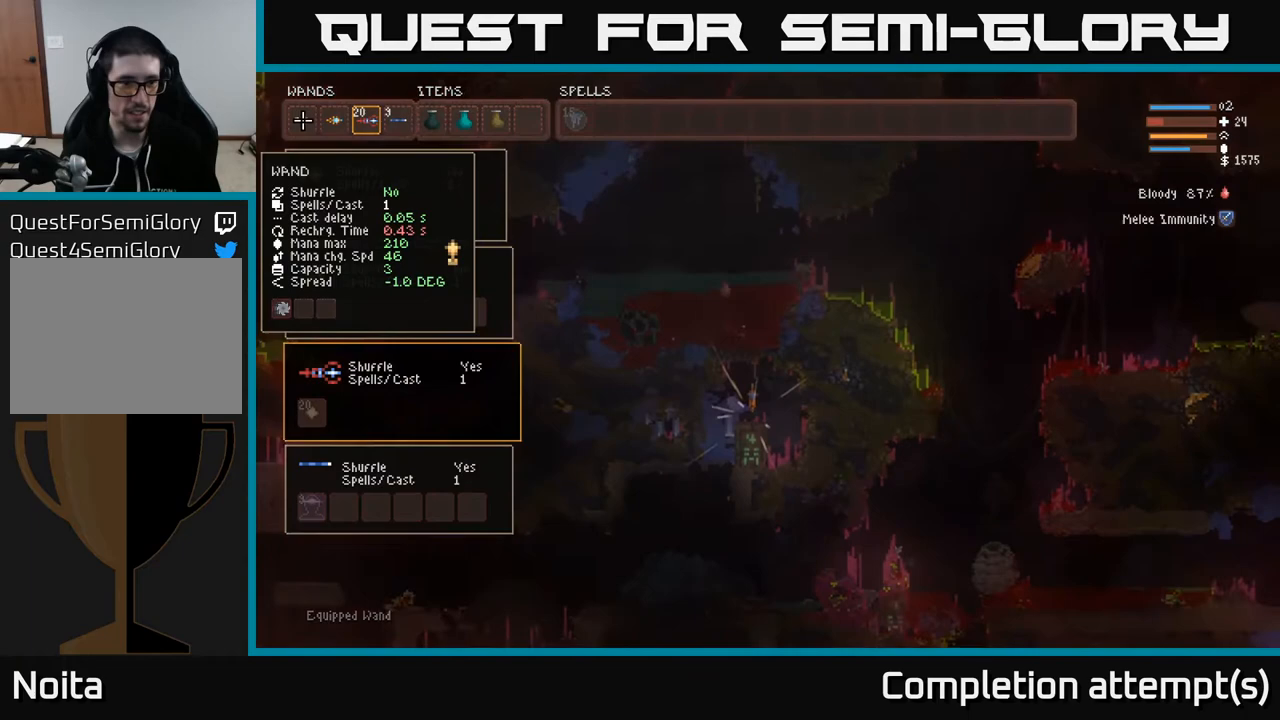
{"buttons": [], "left_stick": "center", "right_stick": "center", "events": [[383, "SELECT", "down"], [500, "SELECT", "up"]]}
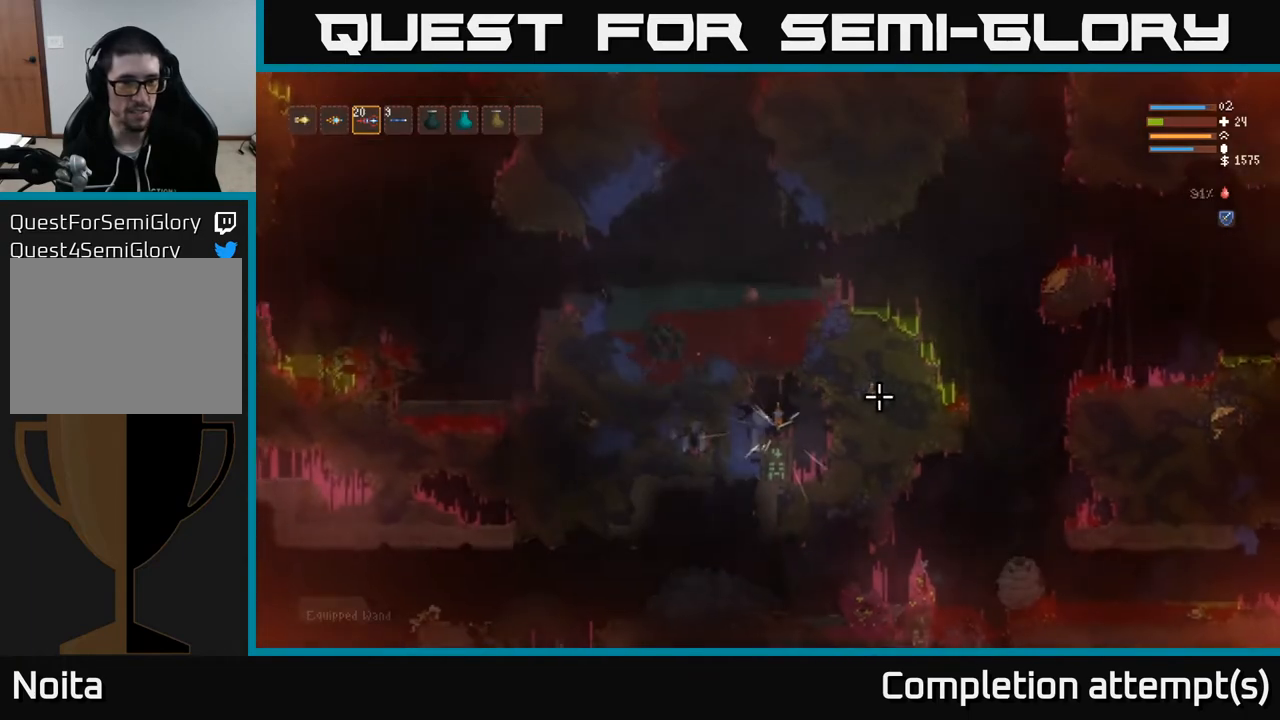
{"buttons": [], "left_stick": "center", "right_stick": "down-right", "events": [[83, "right_stick", "up-right"], [133, "L2", "down"], [417, "right_stick", "down-right"], [483, "L2", "up"]]}
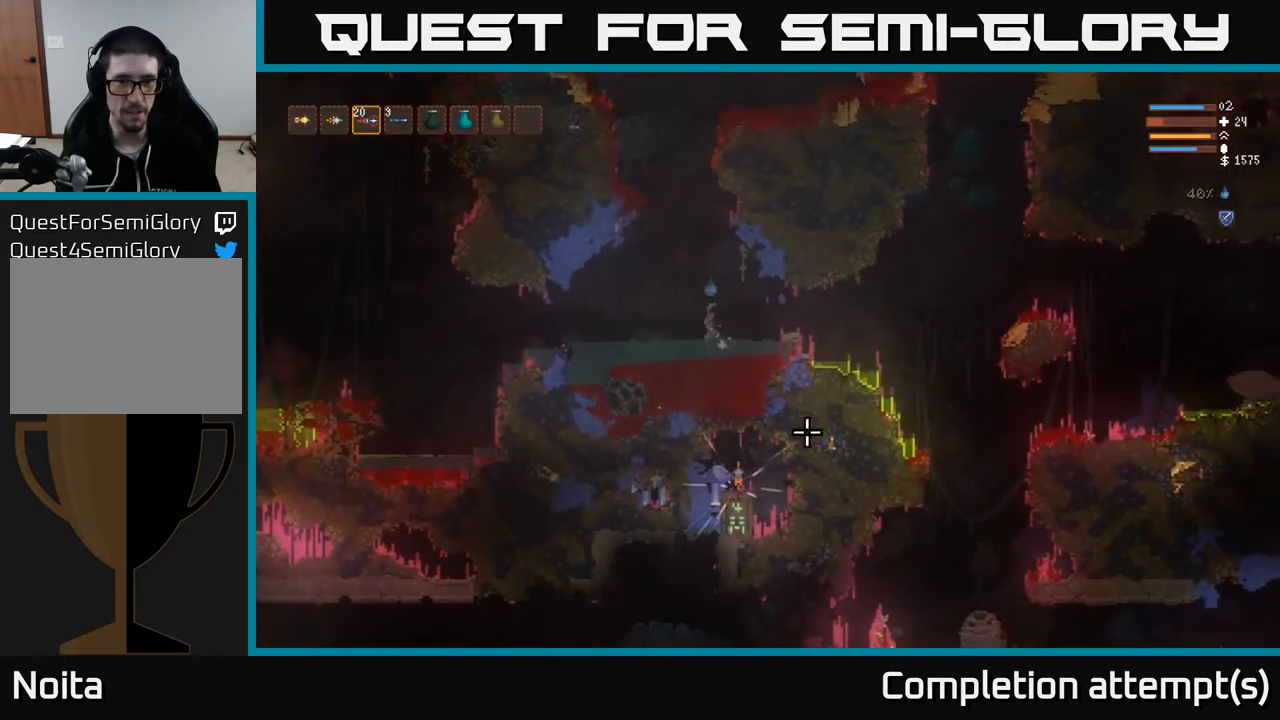
{"buttons": ["L2"], "left_stick": "center", "right_stick": "down", "events": [[183, "right_stick", "down"], [333, "L2", "down"], [367, "left_stick", "right"], [500, "left_stick", "center"]]}
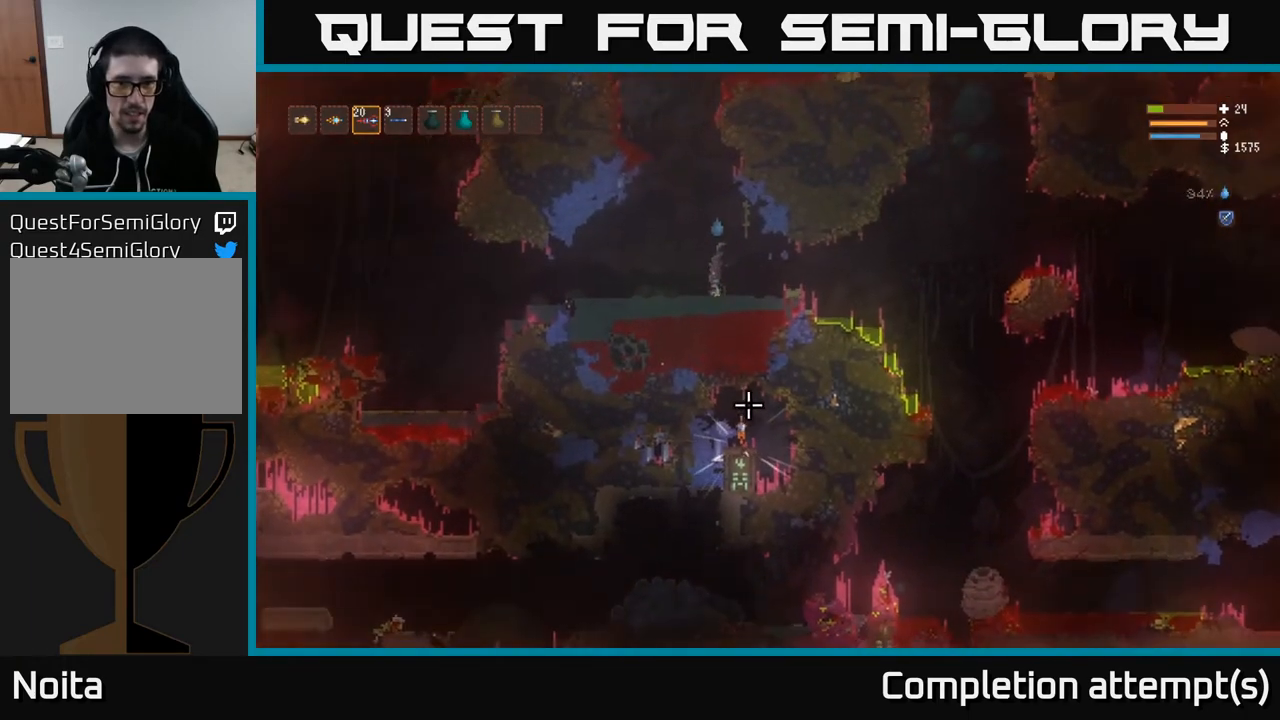
{"buttons": [], "left_stick": "center", "right_stick": "down", "events": [[33, "L2", "up"], [217, "left_stick", "right"], [417, "left_stick", "center"]]}
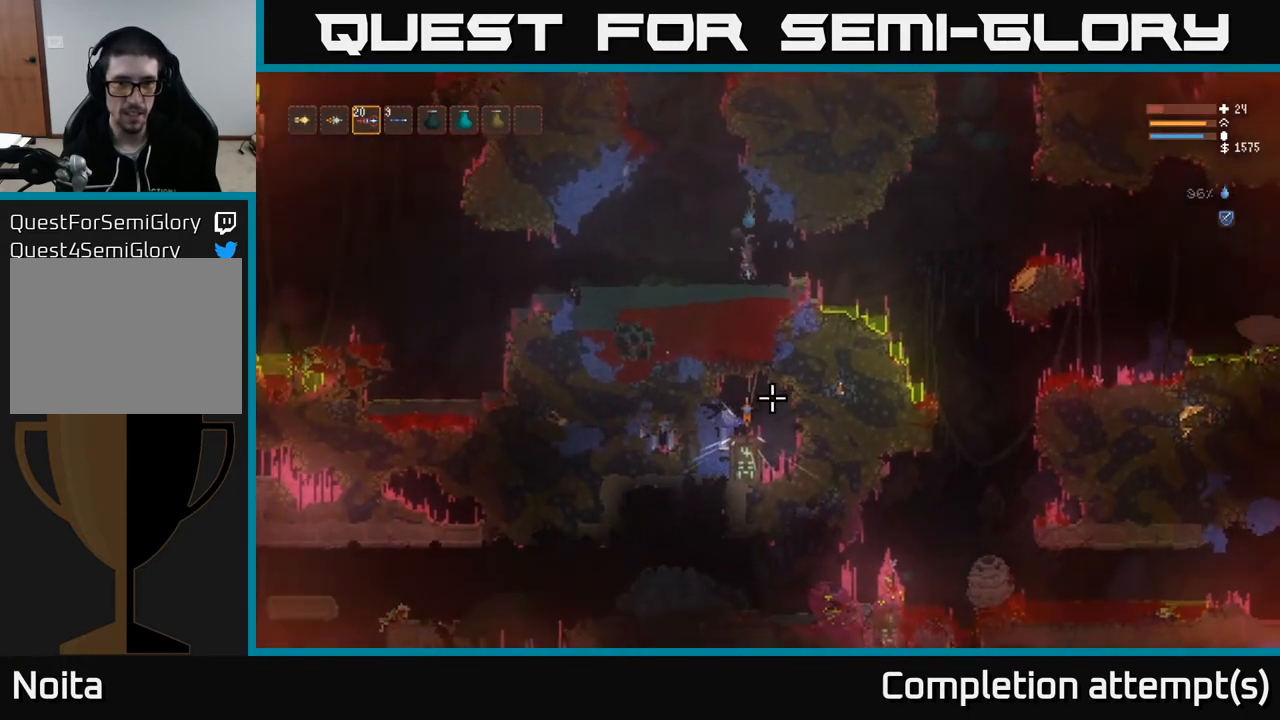
{"buttons": [], "left_stick": "center", "right_stick": "down", "events": [[17, "L2", "down"], [33, "R2", "down"], [67, "left_stick", "up-left"], [150, "R2", "up"], [333, "left_stick", "center"], [367, "L2", "up"]]}
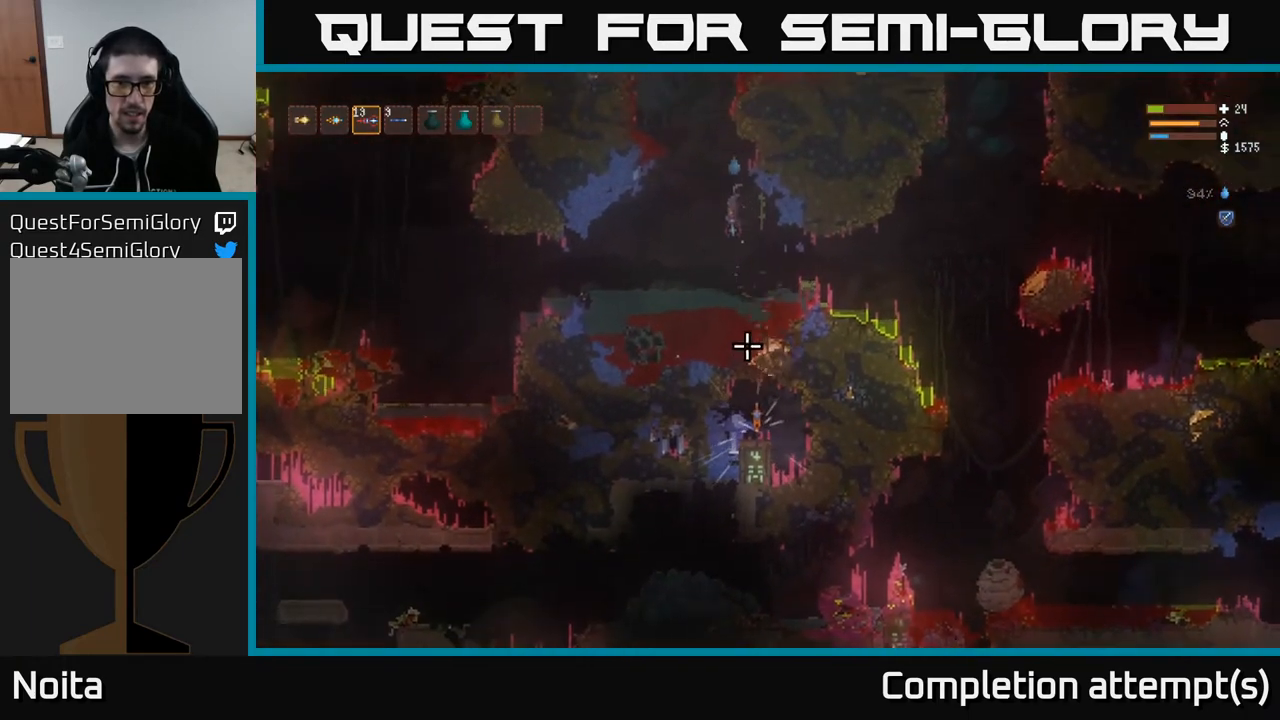
{"buttons": ["L2"], "left_stick": "center", "right_stick": "down", "events": [[433, "L2", "down"]]}
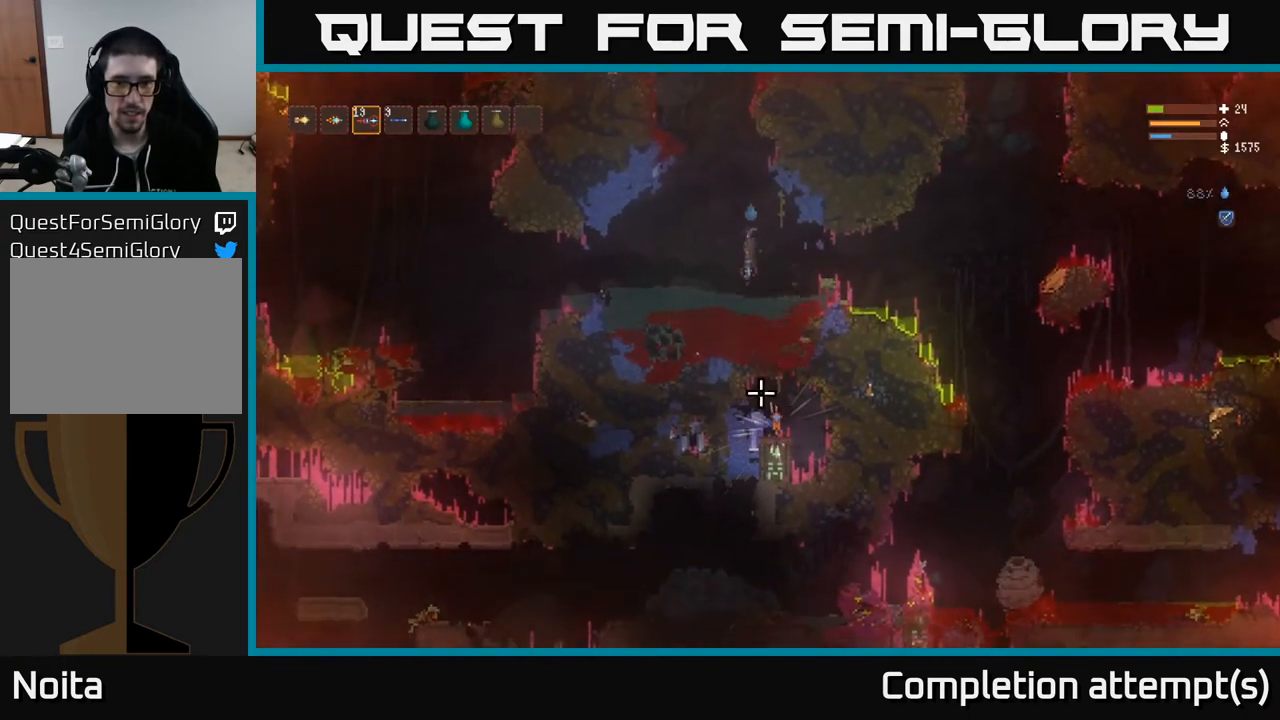
{"buttons": [], "left_stick": "center", "right_stick": "down", "events": [[133, "L2", "up"]]}
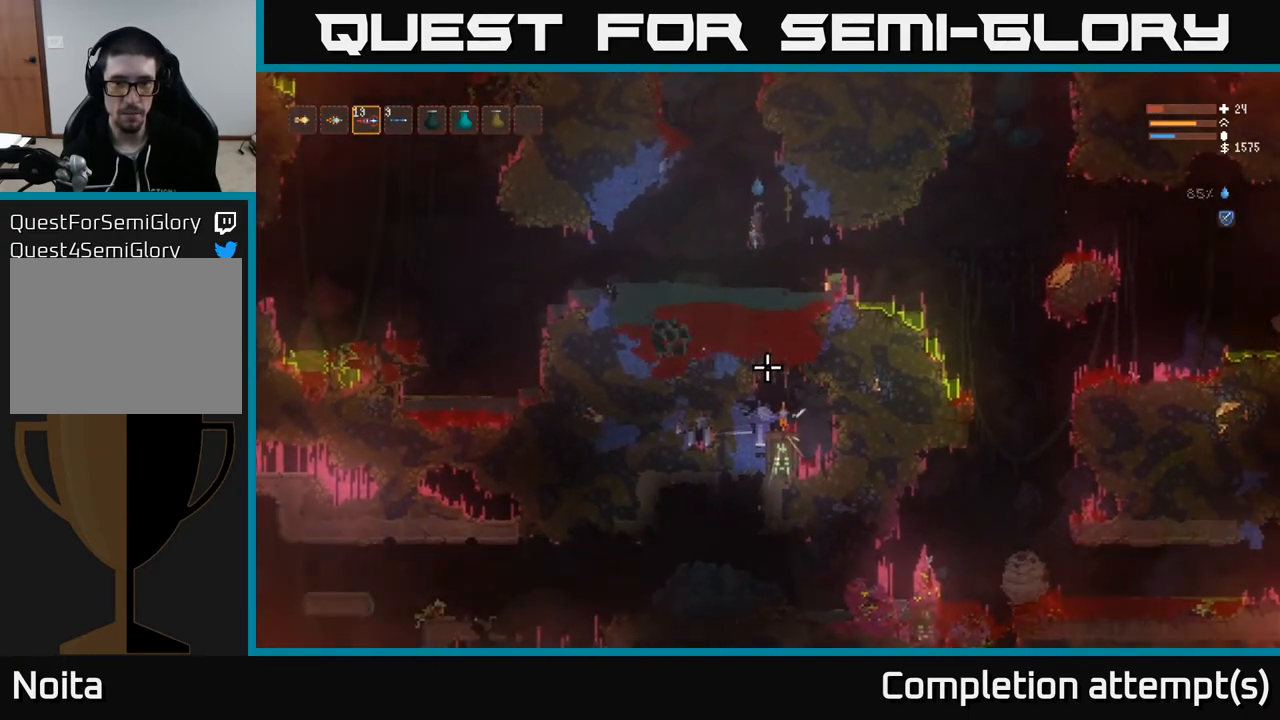
{"buttons": [], "left_stick": "center", "right_stick": "down", "events": [[150, "L2", "down"], [283, "left_stick", "right"], [350, "L2", "up"], [450, "left_stick", "center"]]}
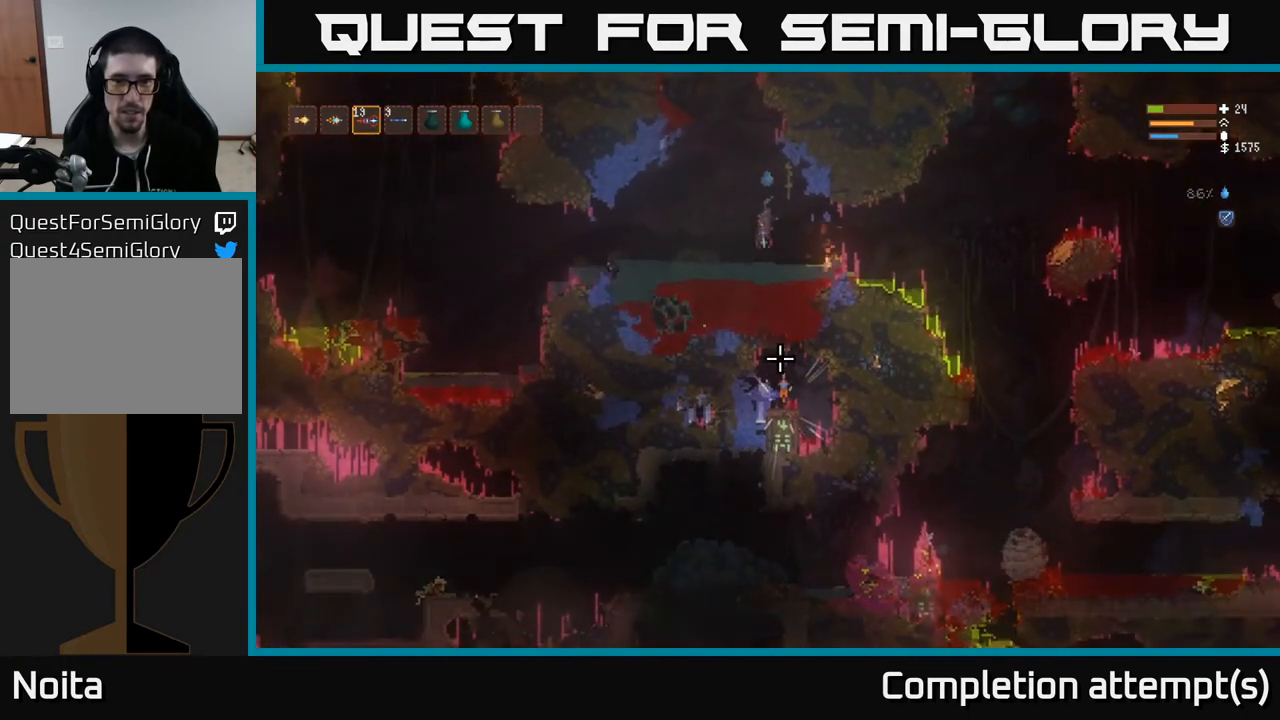
{"buttons": [], "left_stick": "left", "right_stick": "down", "events": [[267, "L2", "down"], [300, "left_stick", "right"], [400, "left_stick", "left"], [450, "L2", "up"]]}
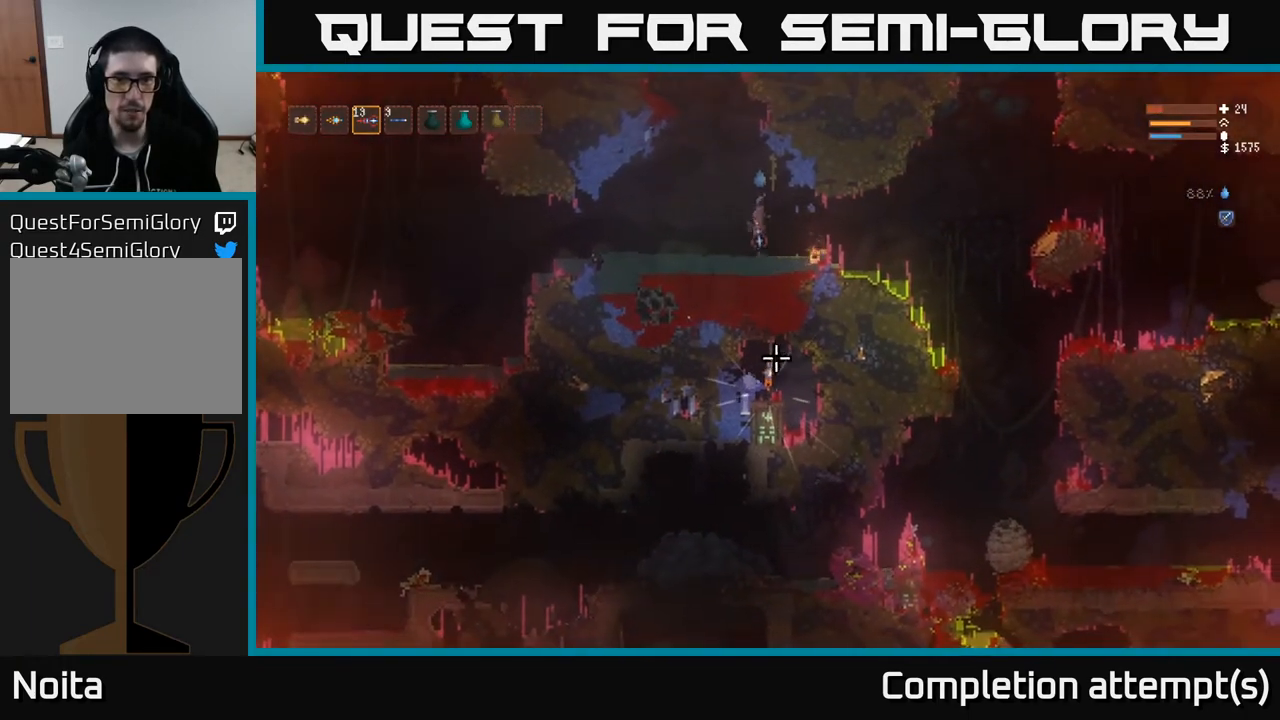
{"buttons": ["L2"], "left_stick": "right", "right_stick": "down", "events": [[67, "left_stick", "center"], [267, "left_stick", "right"], [367, "L2", "down"]]}
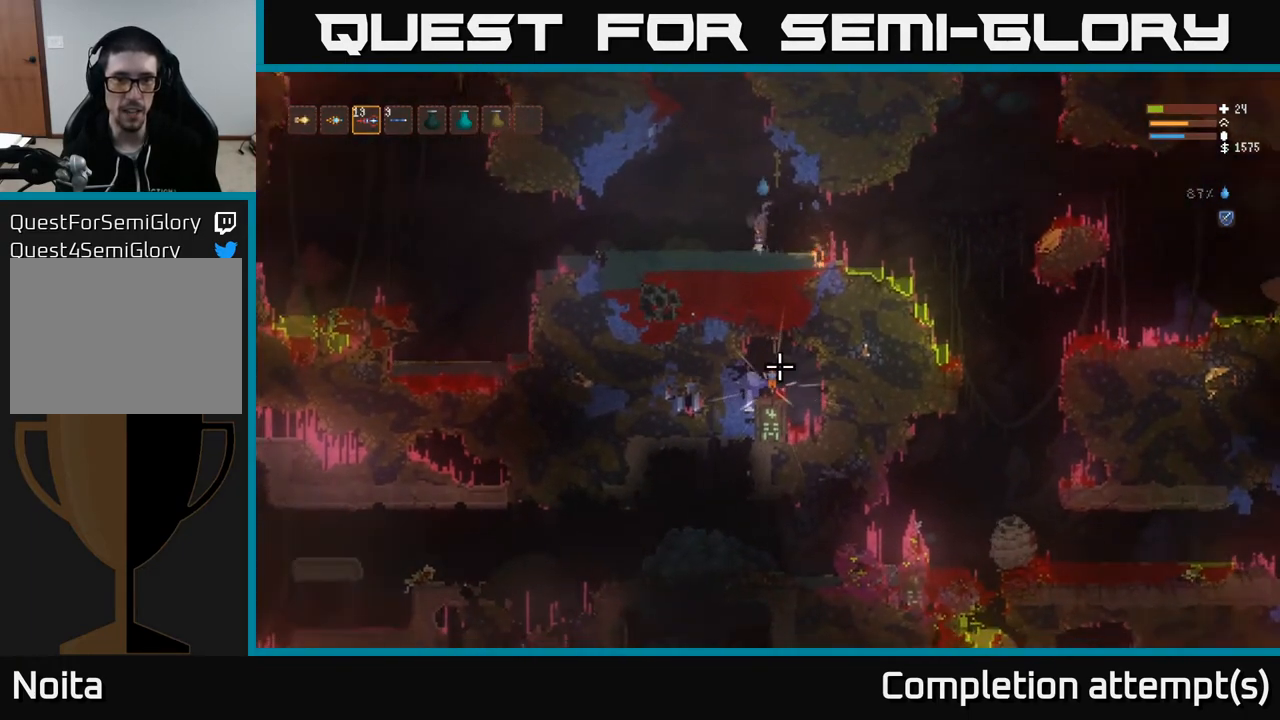
{"buttons": ["L2", "R2"], "left_stick": "center", "right_stick": "down", "events": [[17, "L2", "up"], [83, "left_stick", "center"], [433, "L2", "down"], [500, "R2", "down"]]}
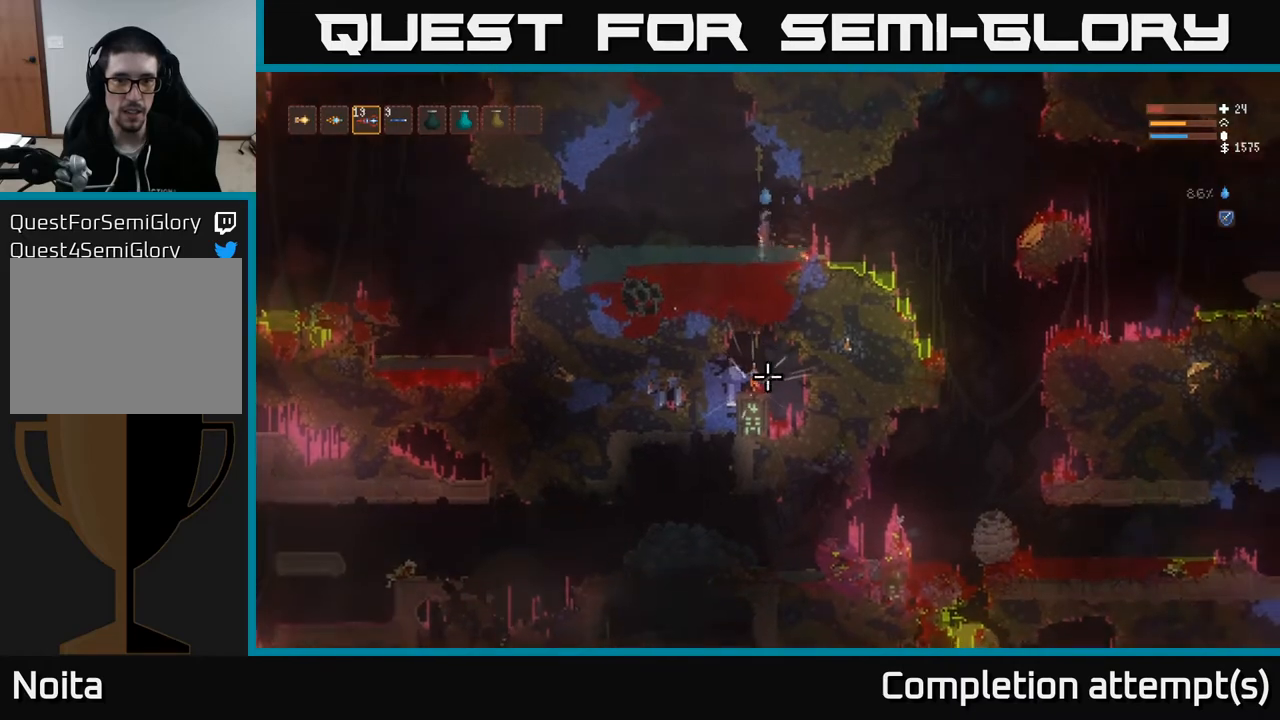
{"buttons": [], "left_stick": "center", "right_stick": "down", "events": [[83, "R2", "up"], [83, "left_stick", "up-left"], [217, "left_stick", "center"], [233, "L2", "up"]]}
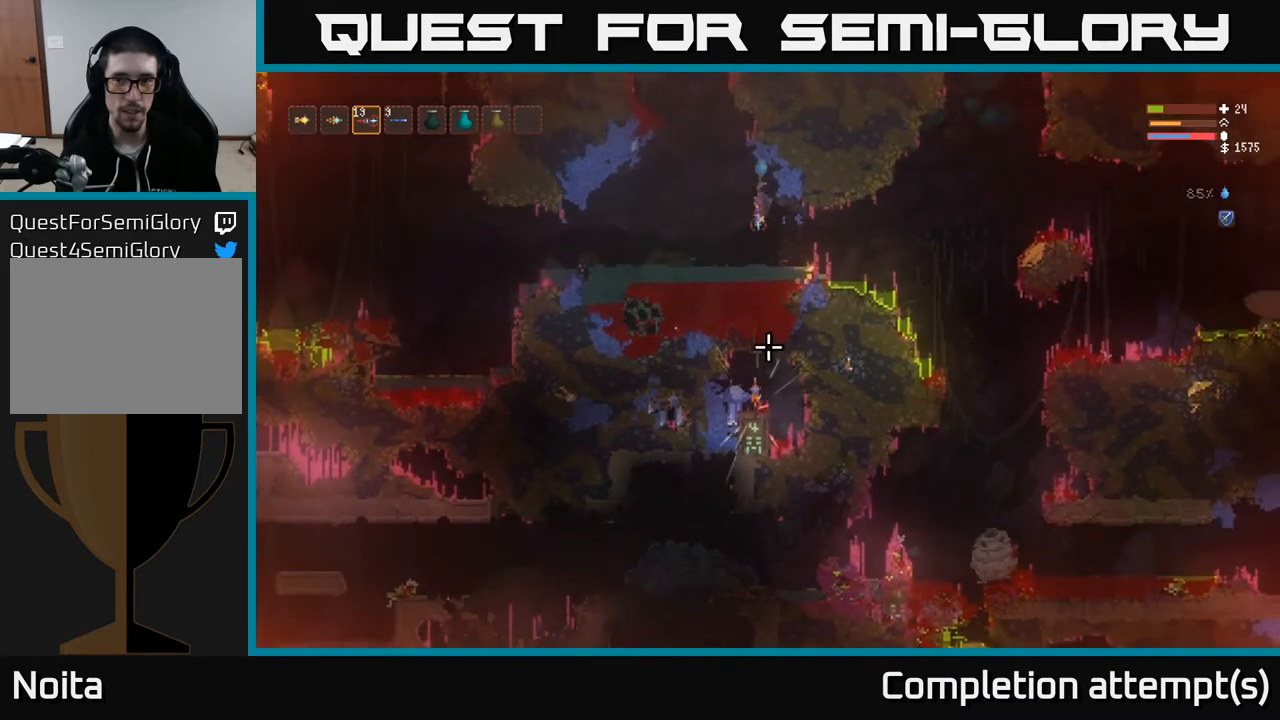
{"buttons": [], "left_stick": "center", "right_stick": "down", "events": [[233, "L2", "down"], [400, "L2", "up"]]}
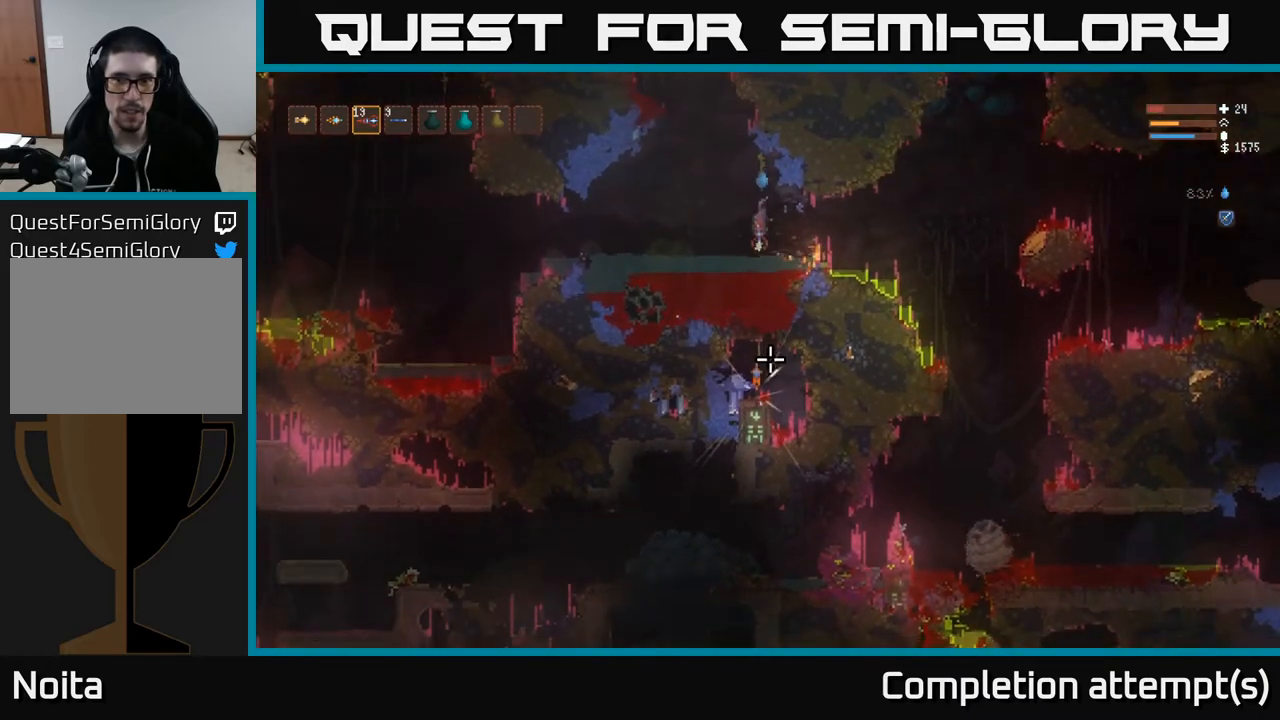
{"buttons": ["L2", "R2"], "left_stick": "center", "right_stick": "down", "events": [[417, "L2", "down"], [433, "R2", "down"]]}
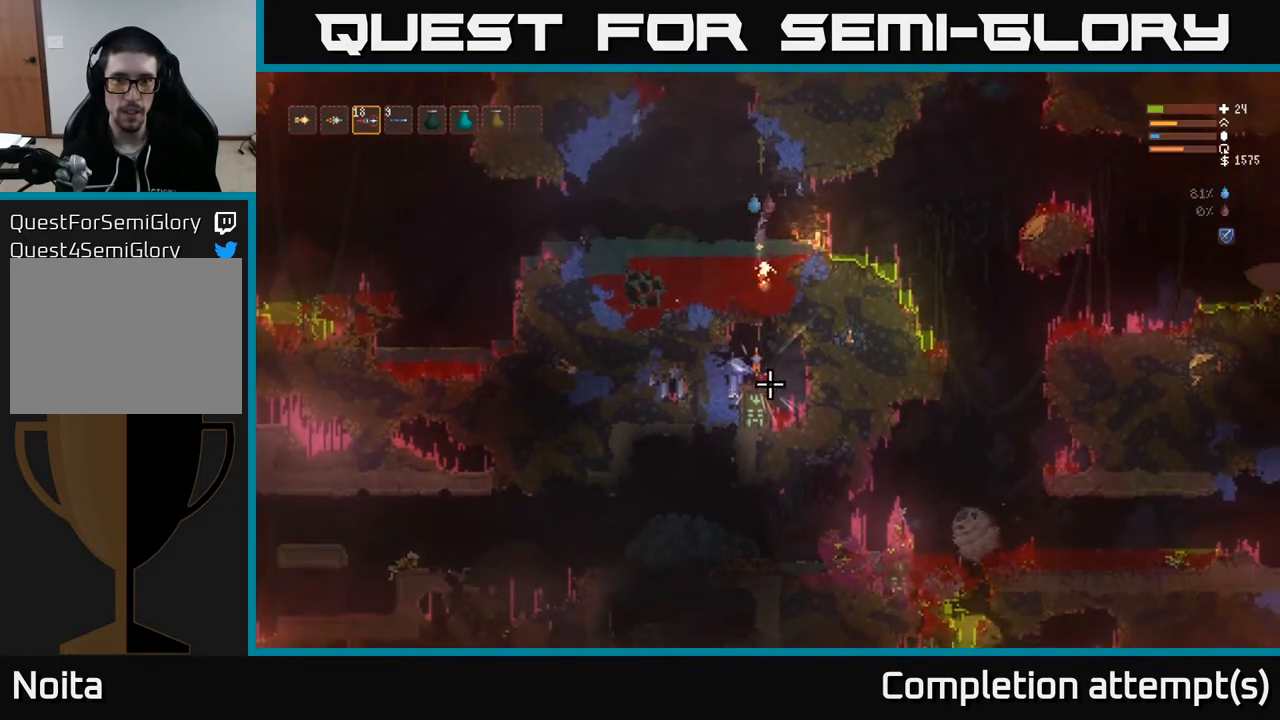
{"buttons": [], "left_stick": "center", "right_stick": "down", "events": [[33, "R2", "up"], [50, "left_stick", "left"], [300, "L2", "up"], [317, "left_stick", "center"]]}
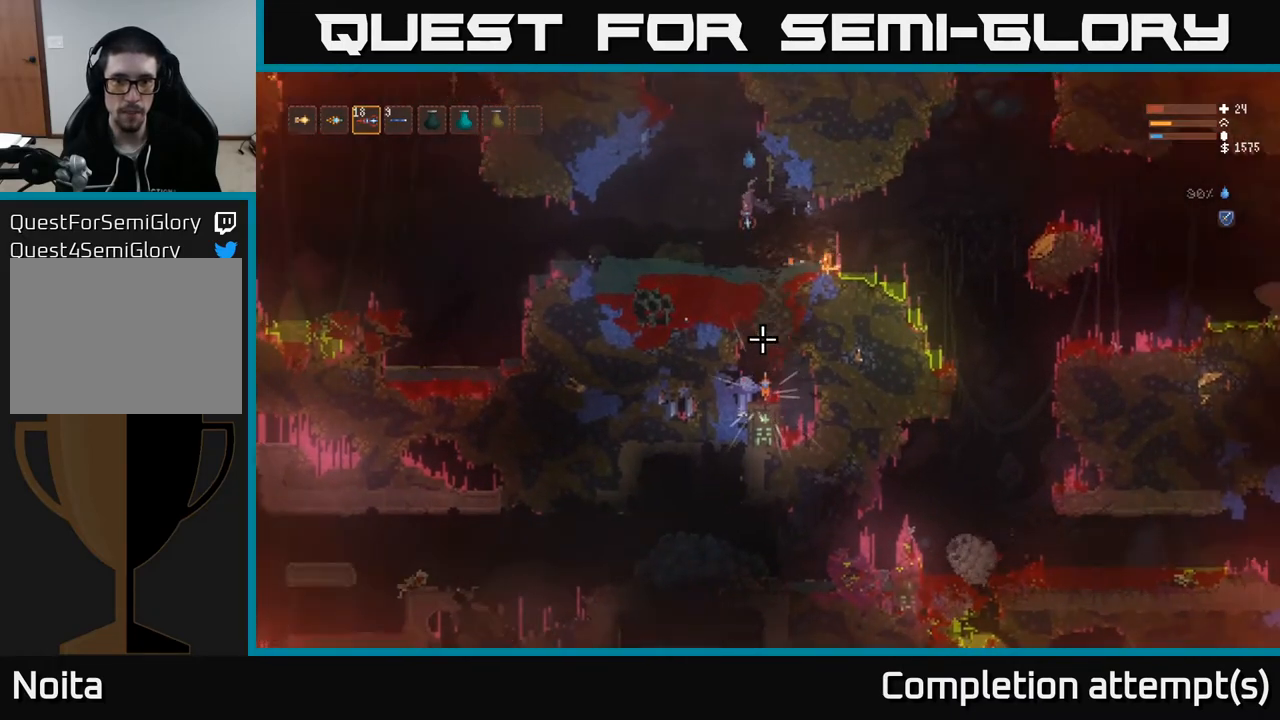
{"buttons": ["L2"], "left_stick": "center", "right_stick": "down", "events": [[167, "left_stick", "left"], [350, "L2", "down"], [483, "left_stick", "center"]]}
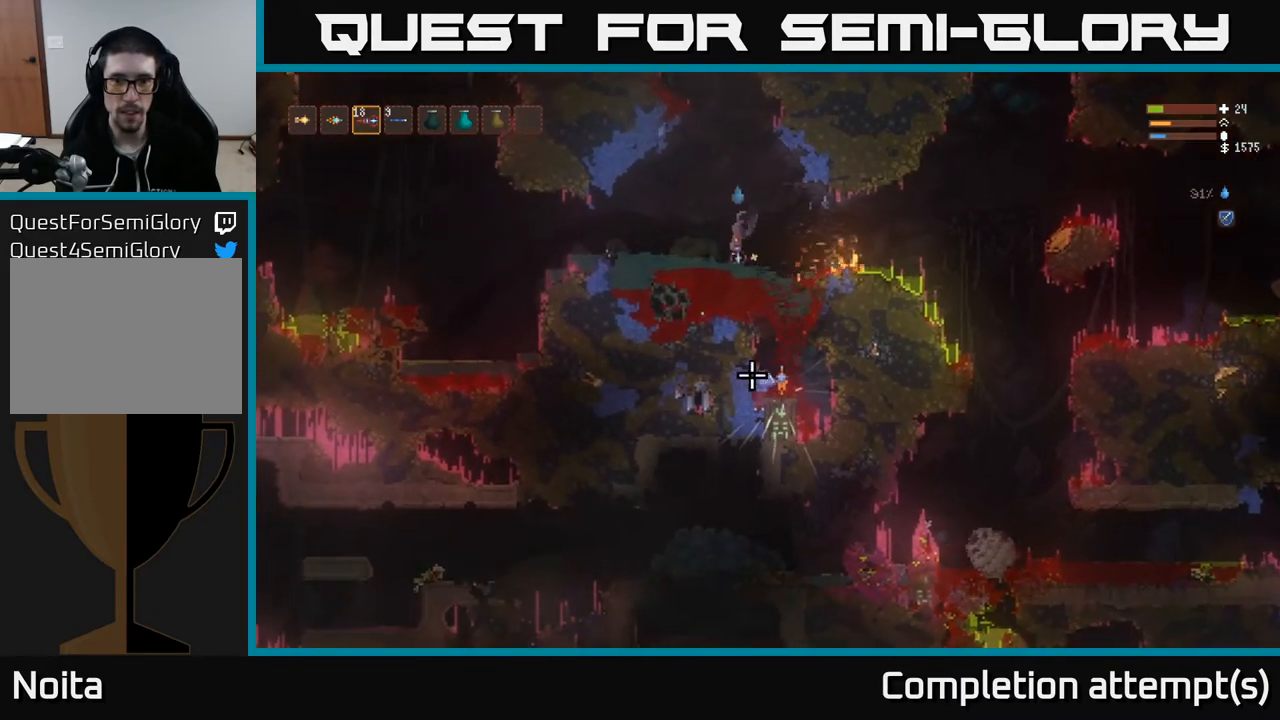
{"buttons": ["L1"], "left_stick": "center", "right_stick": "up-right", "events": [[17, "L2", "up"], [400, "right_stick", "up-right"], [483, "L1", "down"]]}
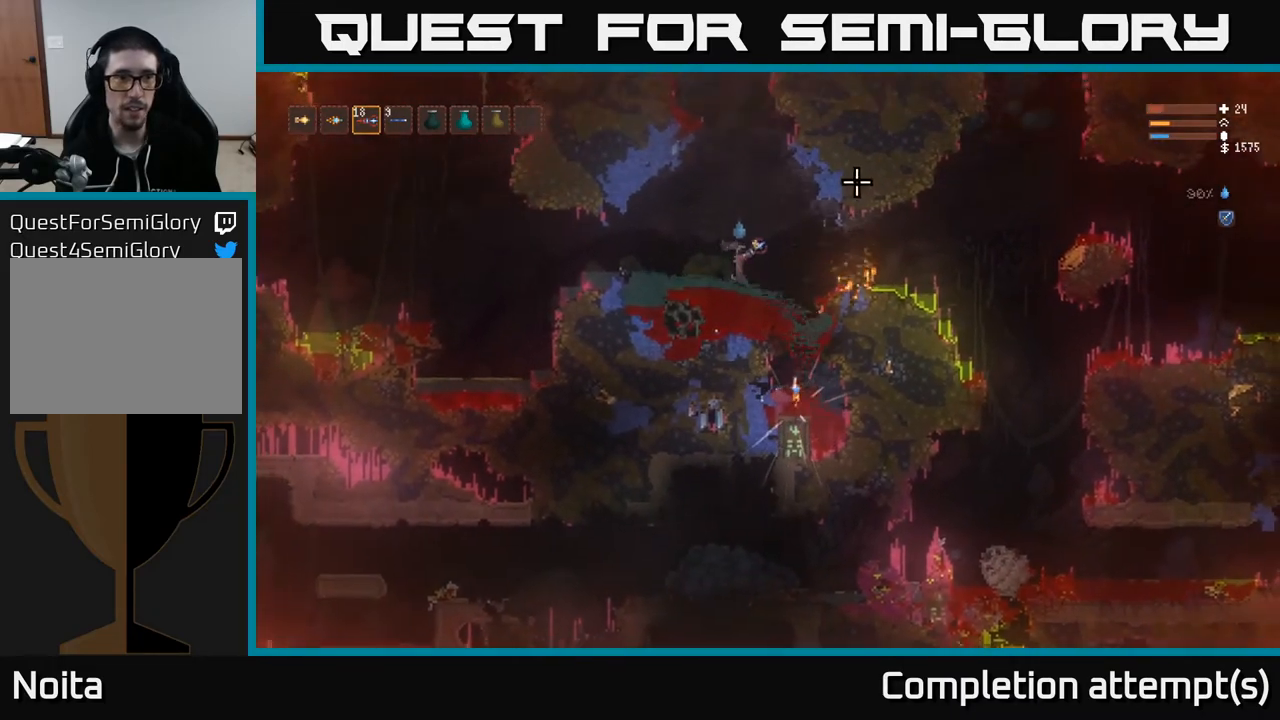
{"buttons": [], "left_stick": "center", "right_stick": "right", "events": [[117, "L1", "up"], [217, "L1", "down"], [317, "L1", "up"], [400, "right_stick", "right"]]}
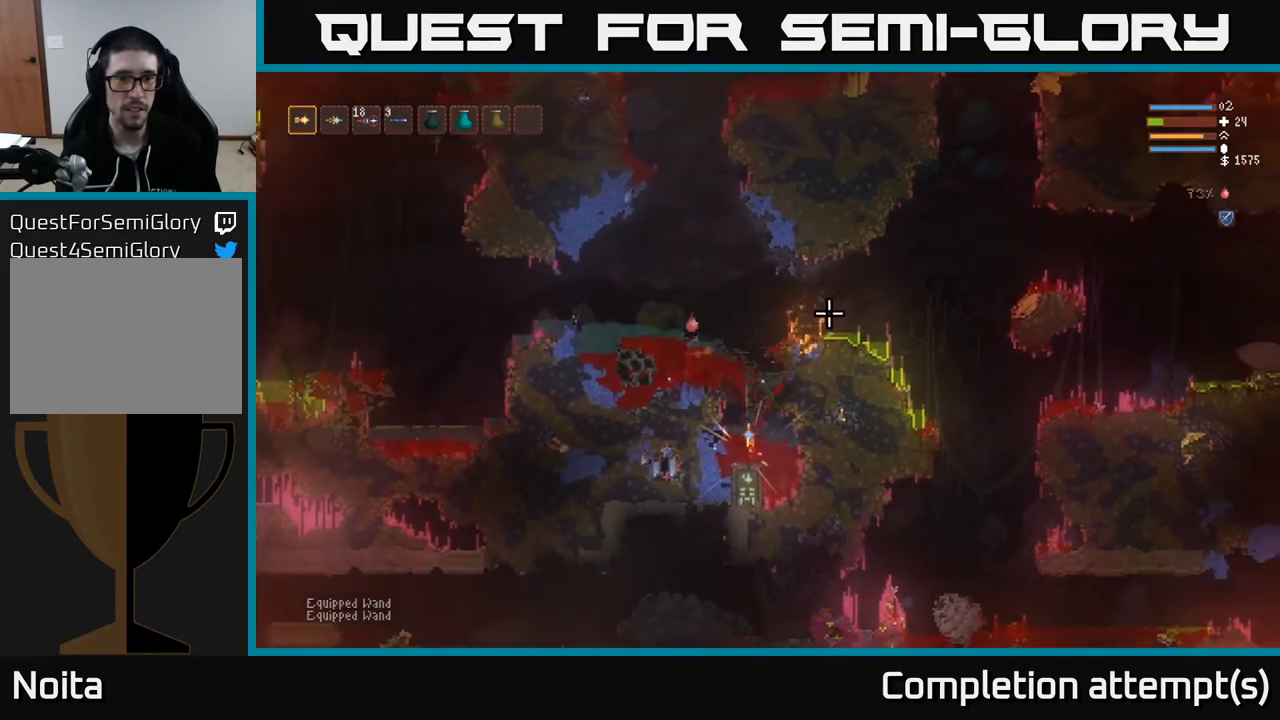
{"buttons": [], "left_stick": "right", "right_stick": "center", "events": [[17, "L2", "down"], [67, "left_stick", "right"], [200, "L2", "up"], [333, "right_stick", "center"]]}
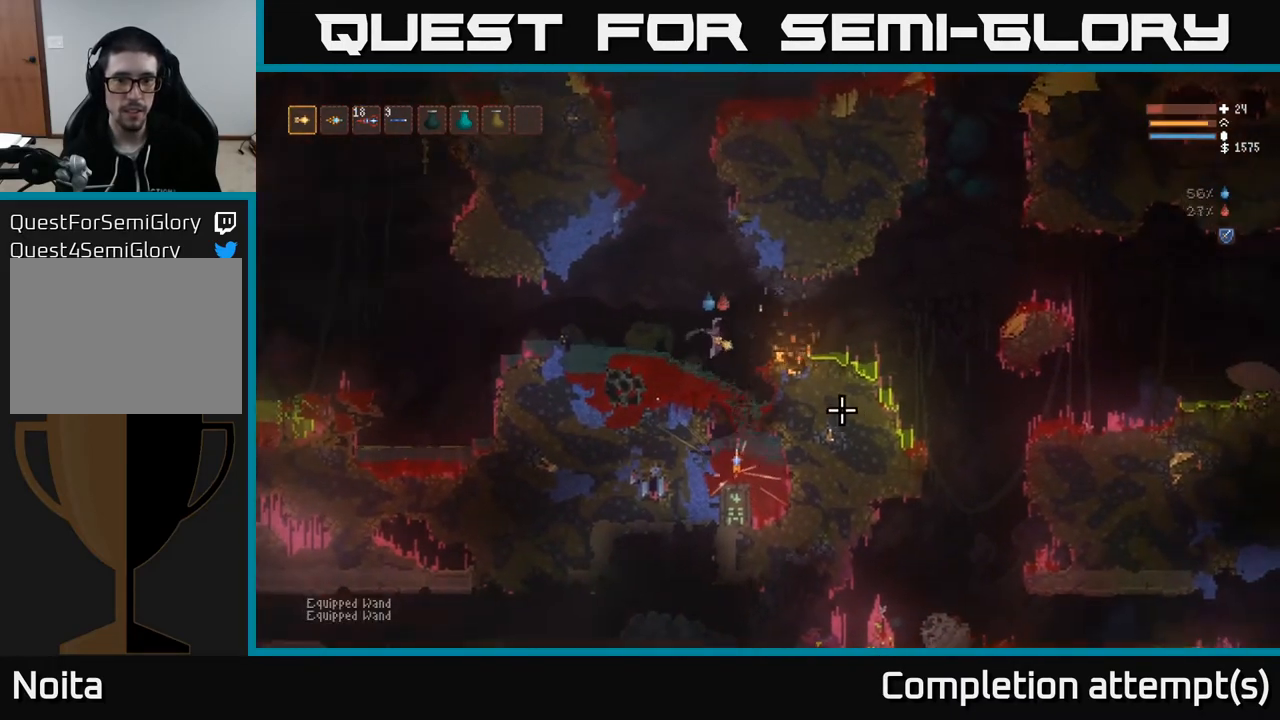
{"buttons": [], "left_stick": "center", "right_stick": "center", "events": [[150, "left_stick", "center"]]}
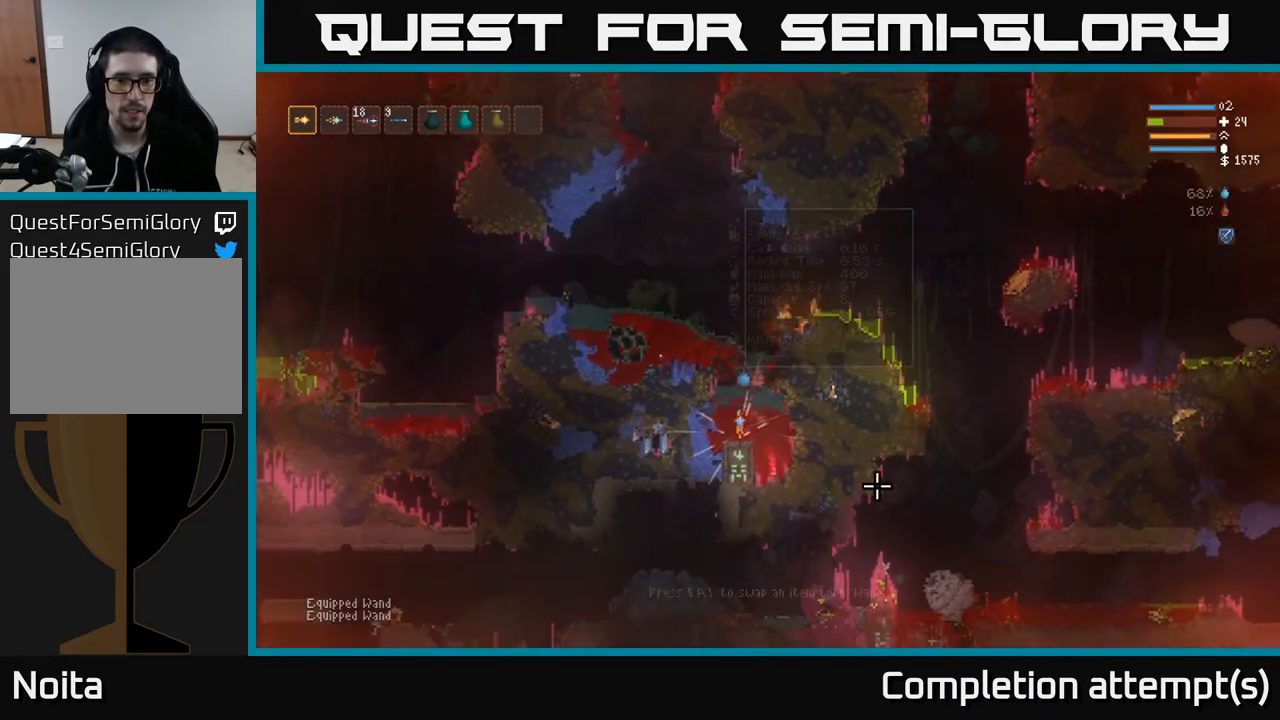
{"buttons": [], "left_stick": "center", "right_stick": "center", "events": [[17, "A", "down"], [117, "A", "up"]]}